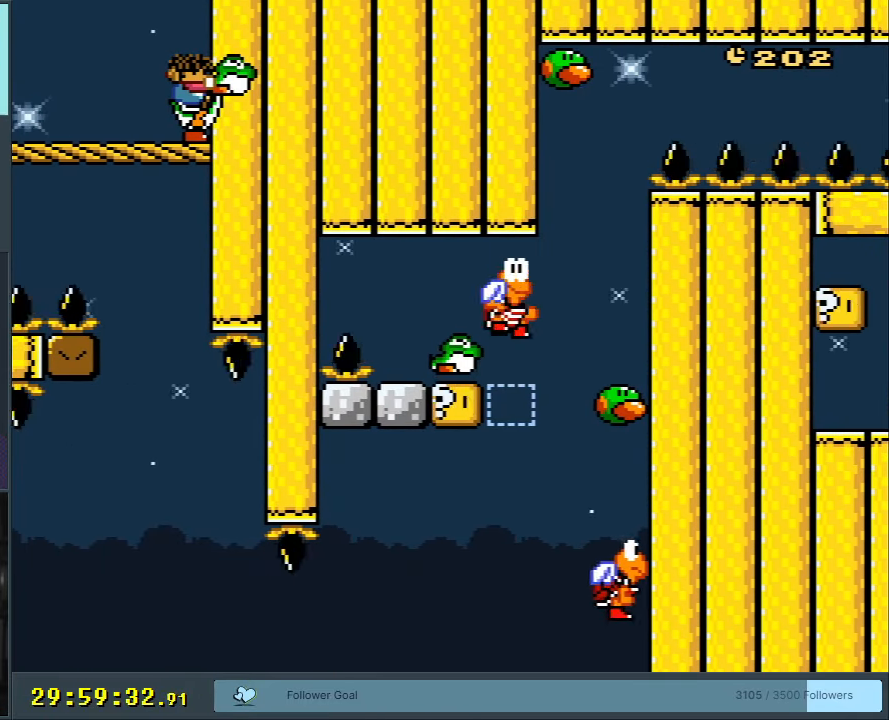
Gameplay with a controller (Nintendo layout); each line is a JSON object with the inputs held at the frame after it. "events" lists button and stick changes between this image and that frame as [ms after this image, input, new state], when the widget could be followed in between. Not read: L3 R3.
{"buttons": [], "events": [[383, "R1", "up"]]}
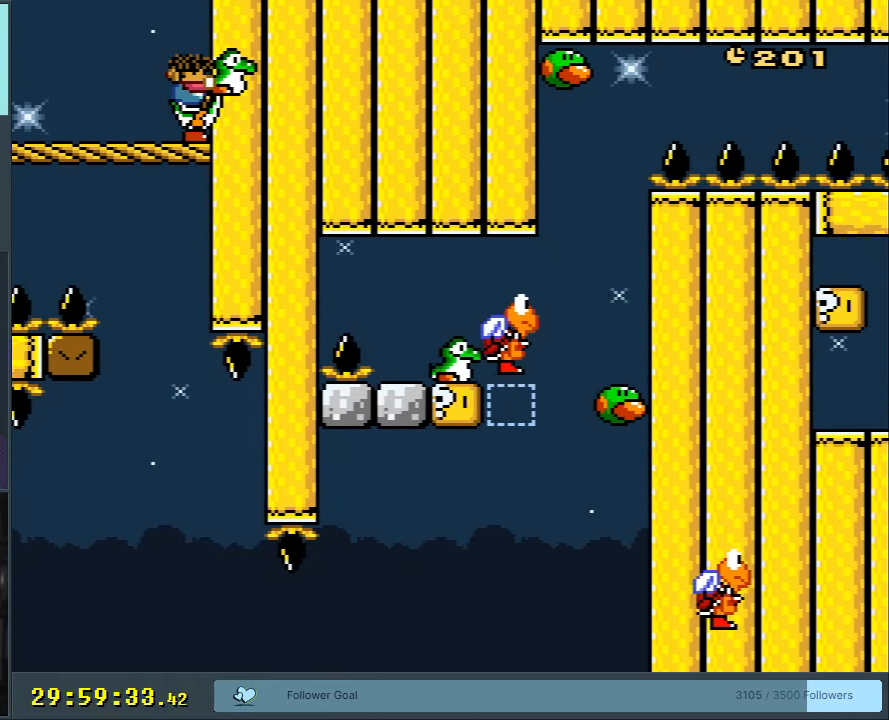
{"buttons": [], "events": []}
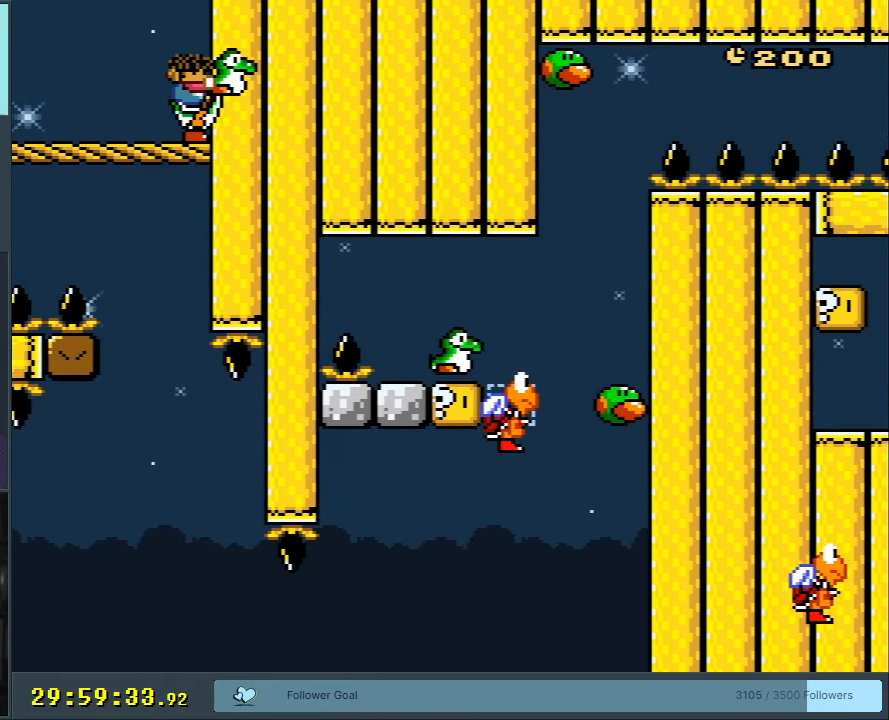
{"buttons": [], "events": []}
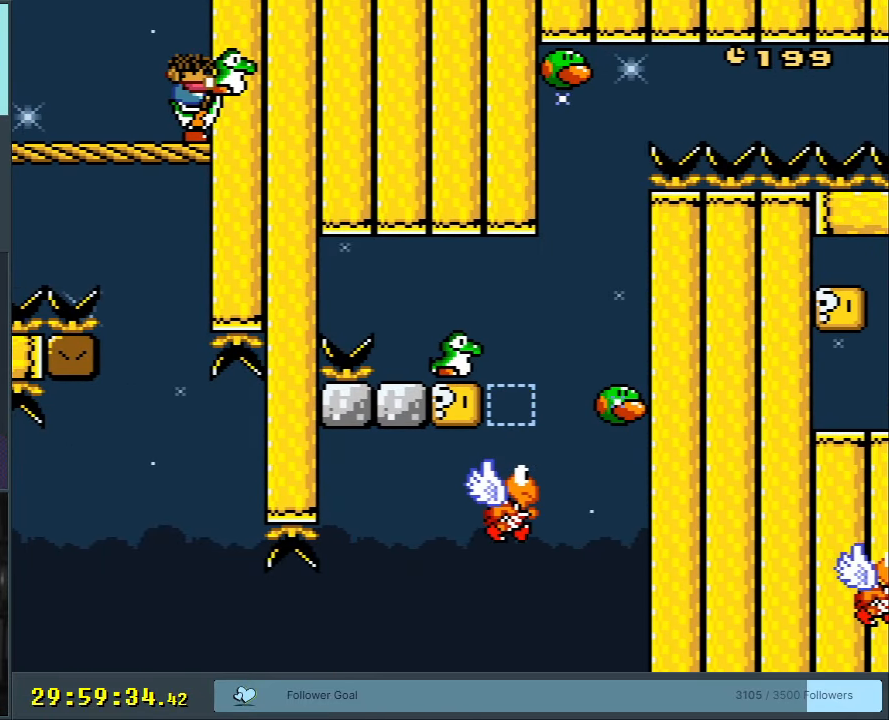
{"buttons": [], "events": []}
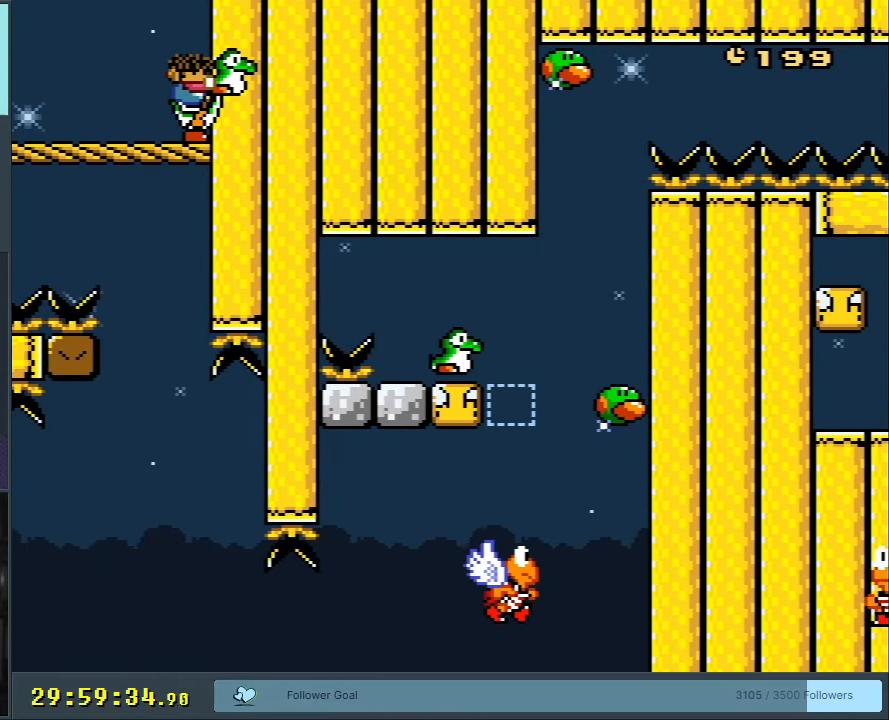
{"buttons": [], "events": []}
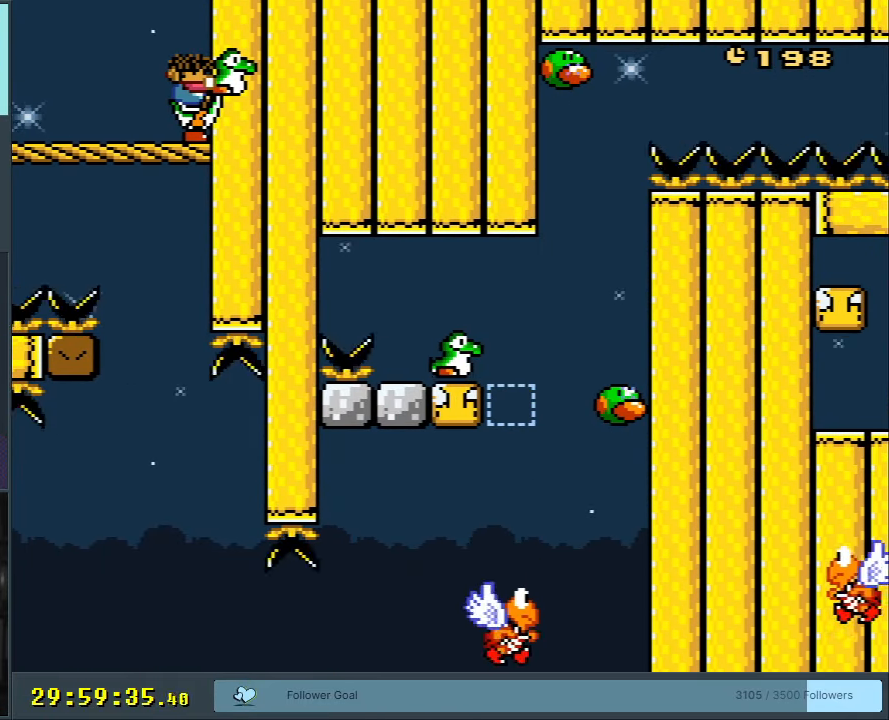
{"buttons": [], "events": []}
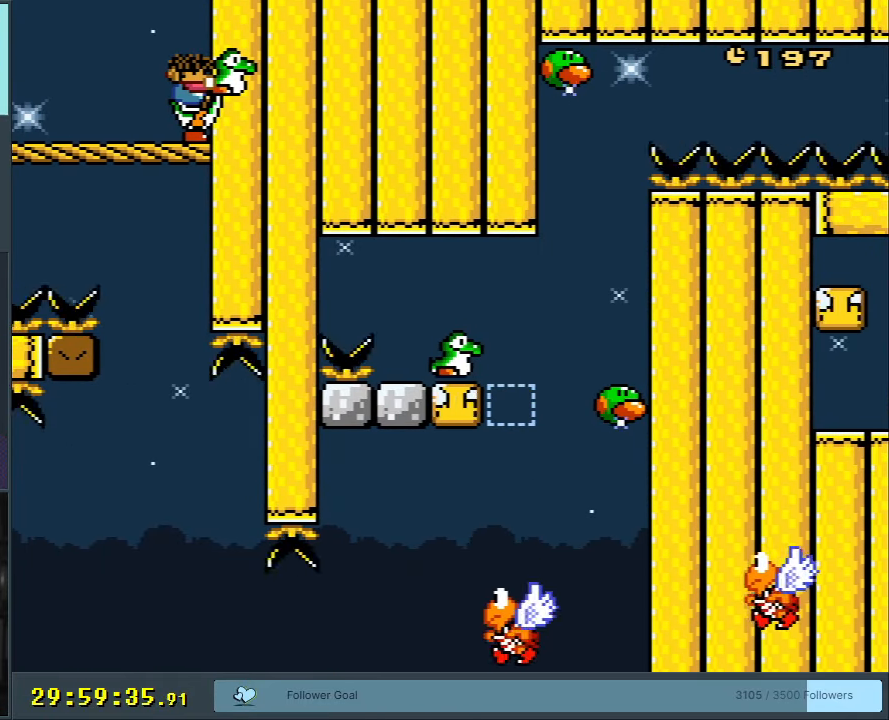
{"buttons": ["B", "Y"], "events": [[467, "B", "down"], [467, "Y", "down"]]}
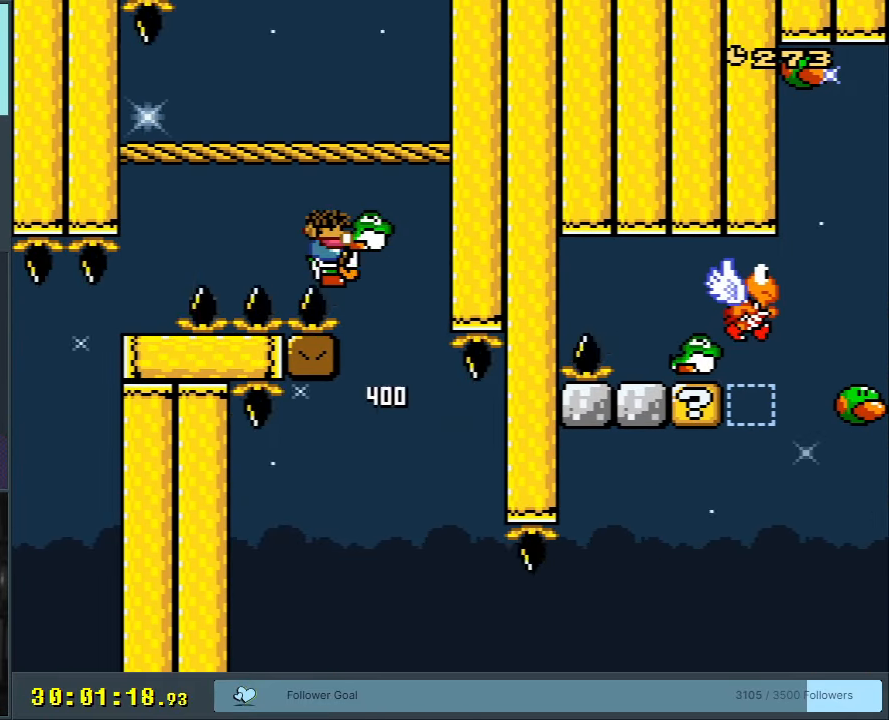
{"buttons": ["B", "Y"], "events": []}
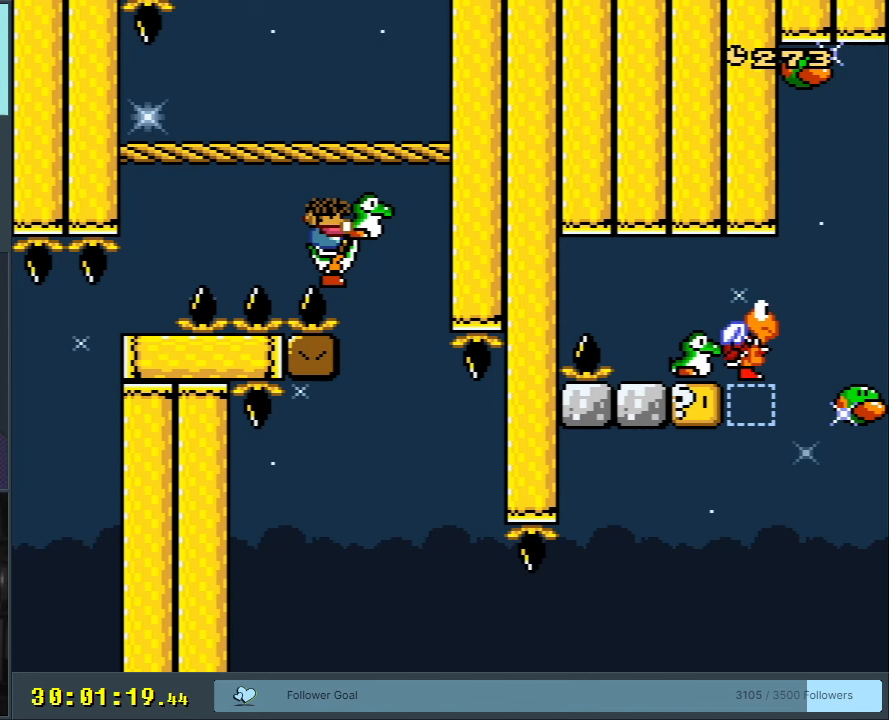
{"buttons": ["B", "Y"], "events": []}
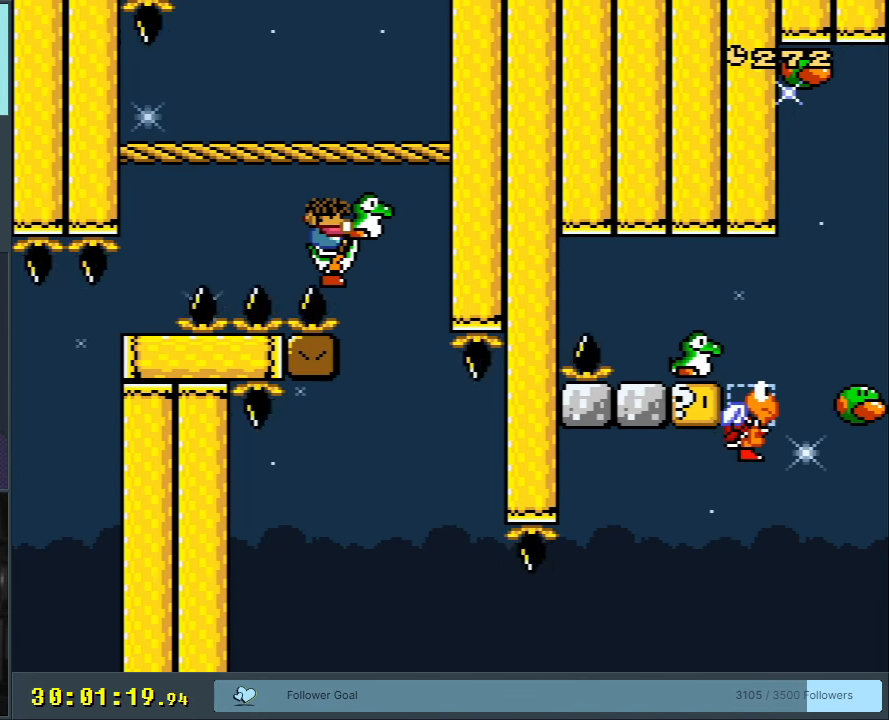
{"buttons": ["B", "Y"], "events": []}
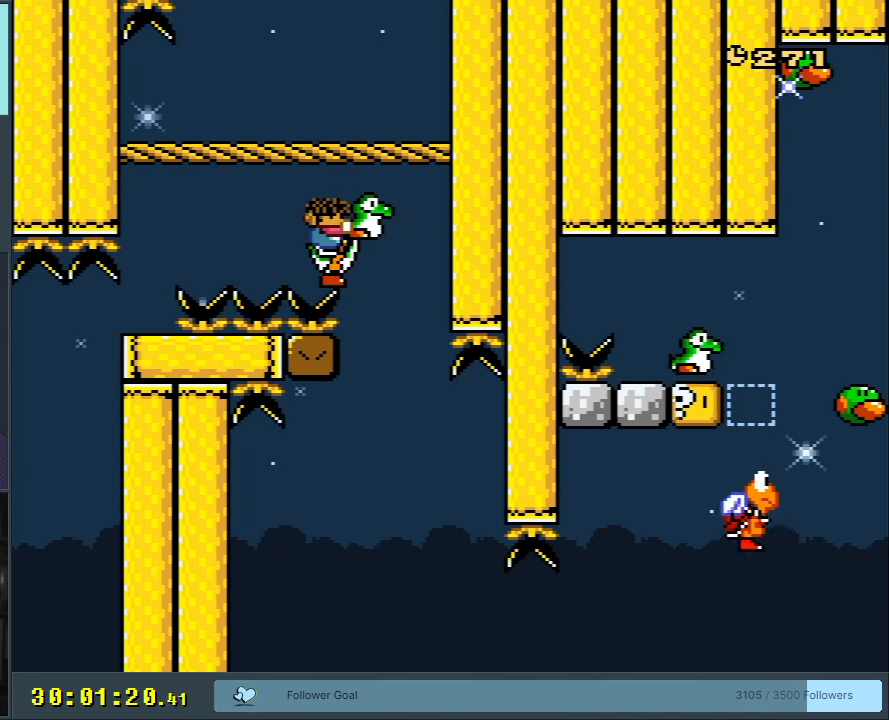
{"buttons": ["B", "Y"], "events": []}
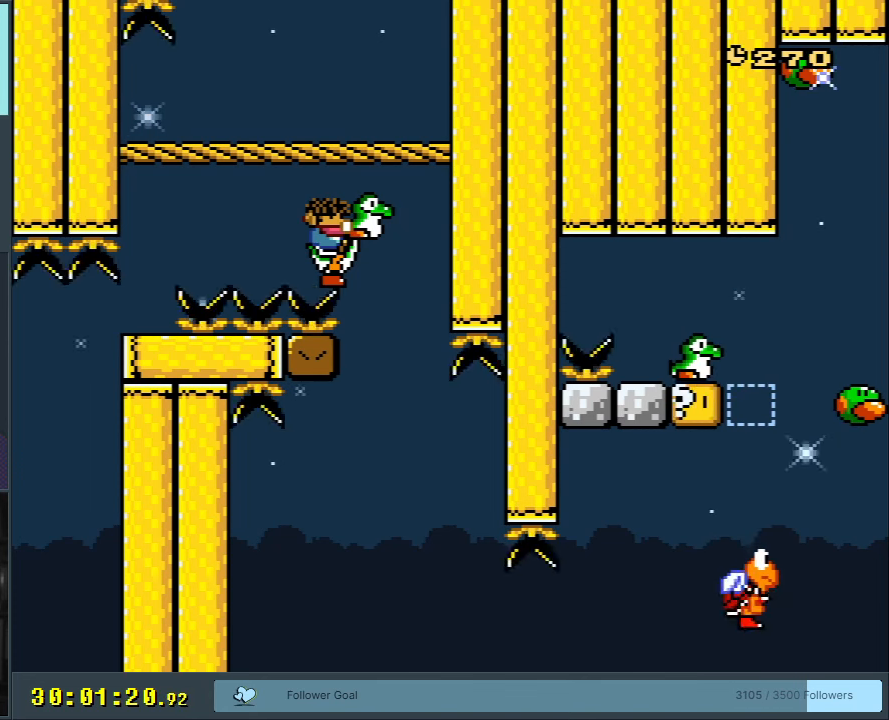
{"buttons": ["B", "Y"], "events": []}
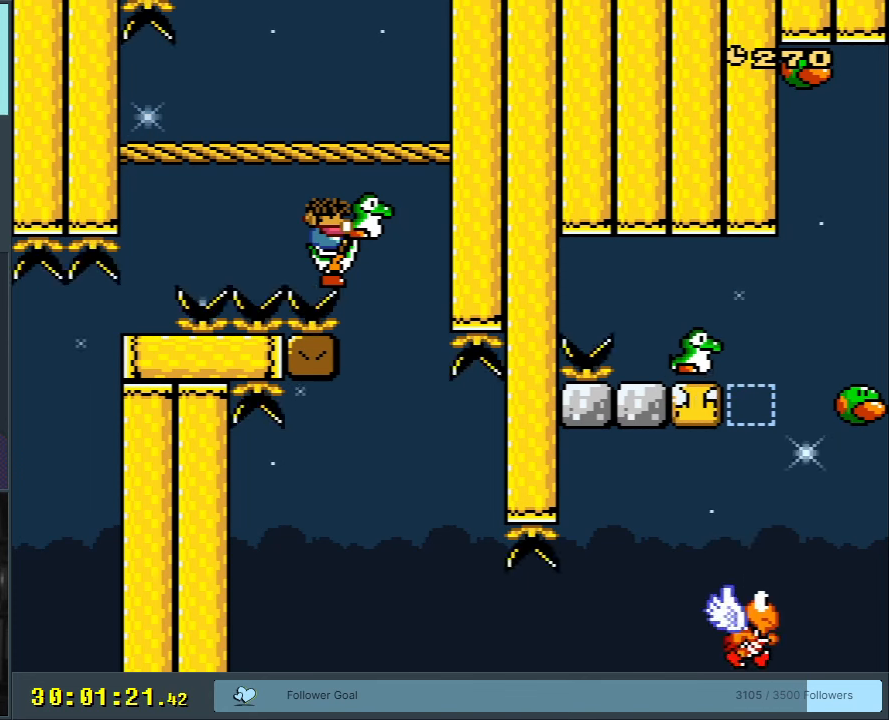
{"buttons": ["B", "Y"], "events": []}
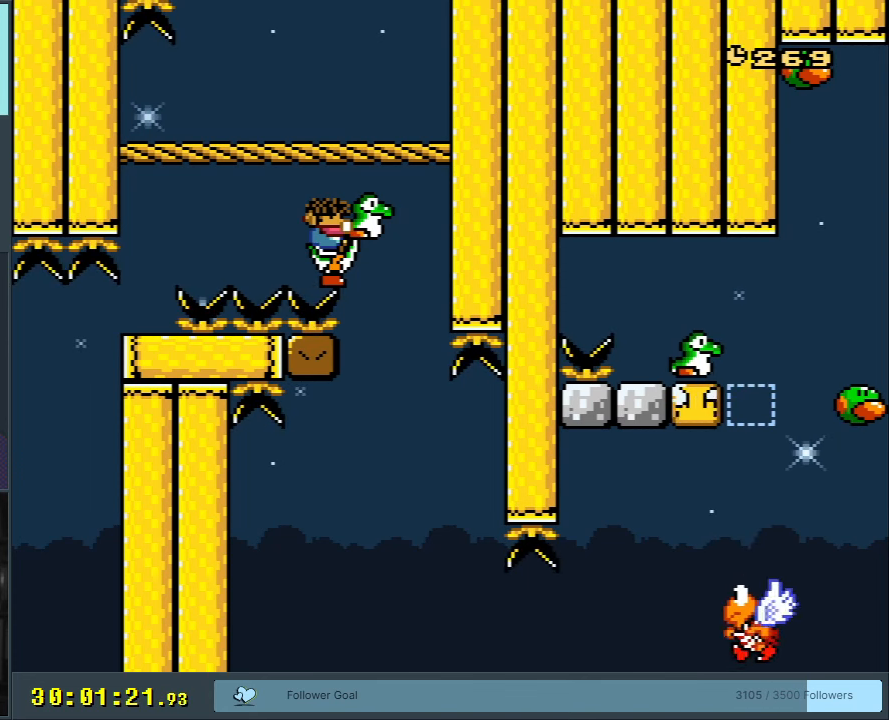
{"buttons": ["B", "Y"], "events": []}
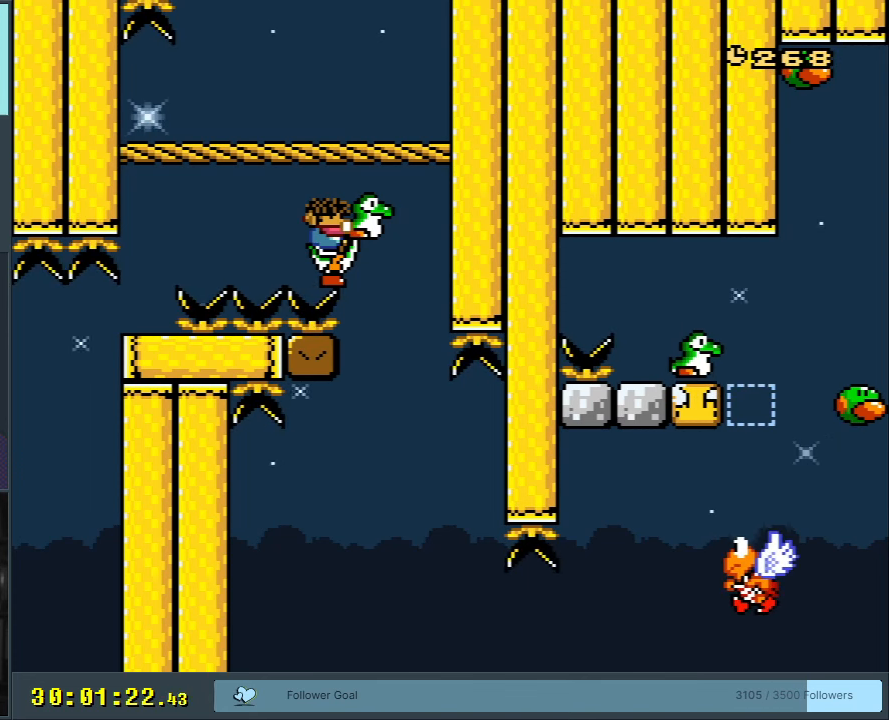
{"buttons": ["B", "Y"], "events": []}
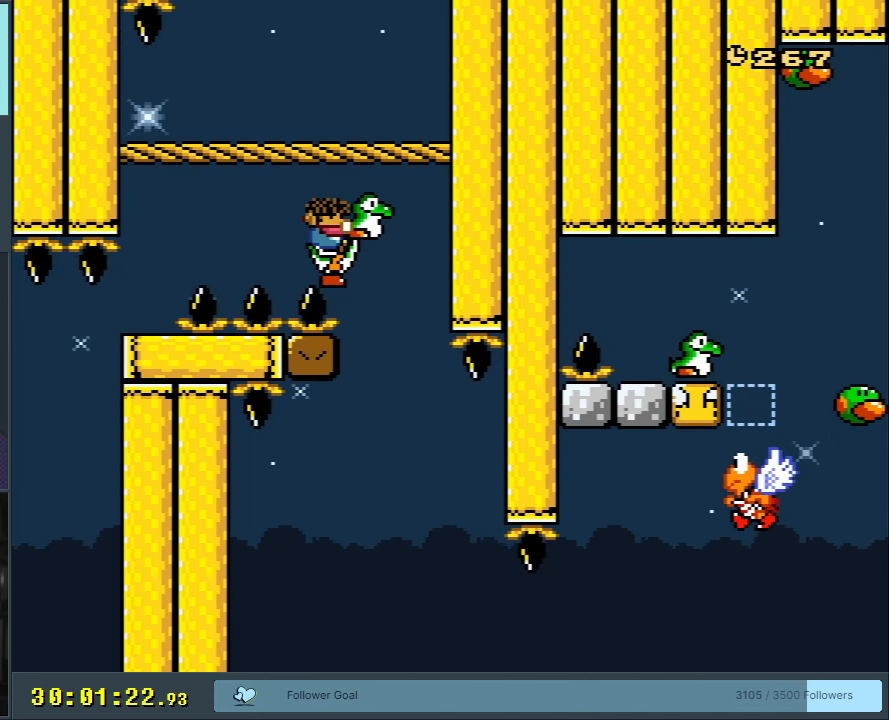
{"buttons": ["B", "Y"], "events": []}
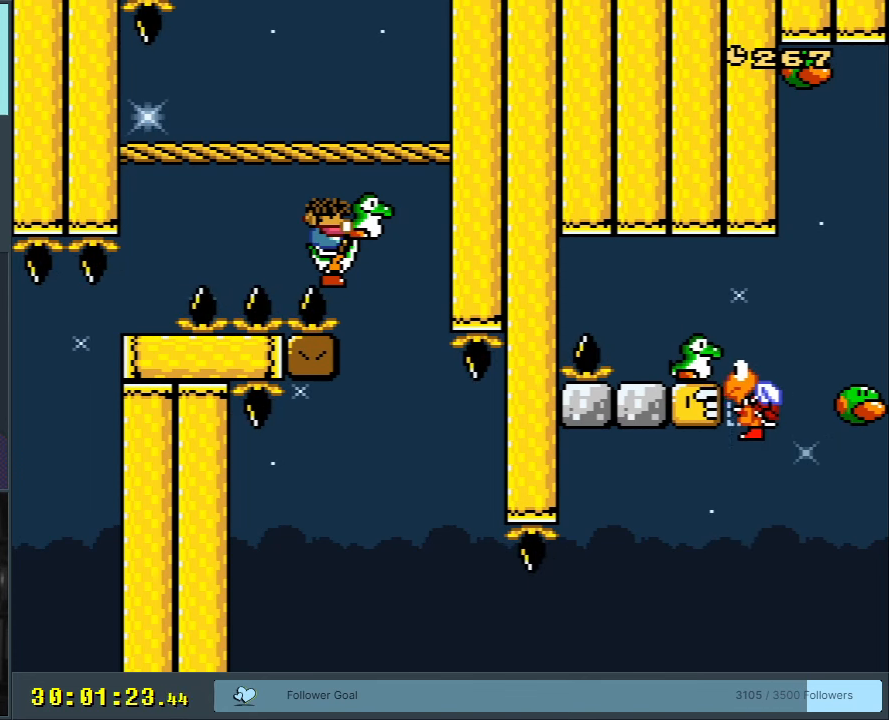
{"buttons": ["B", "Y"], "events": []}
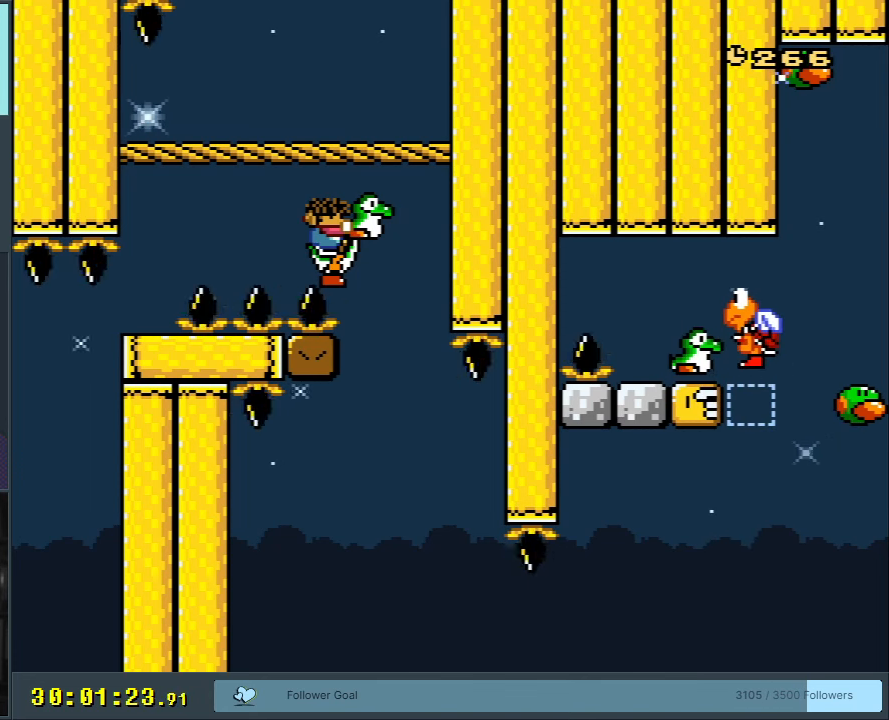
{"buttons": ["B", "Y"], "events": []}
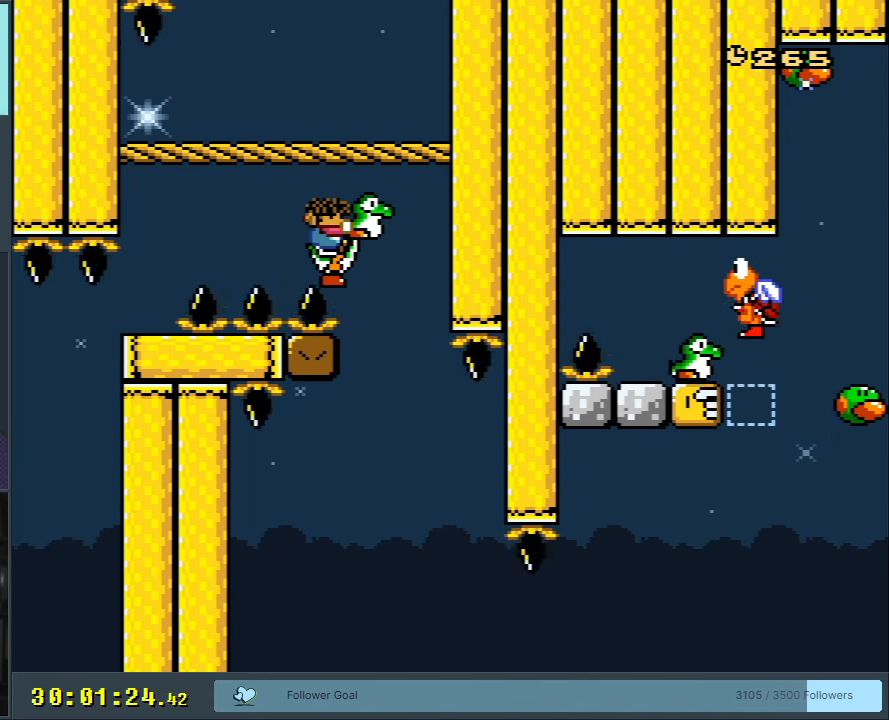
{"buttons": ["B", "Y"], "events": []}
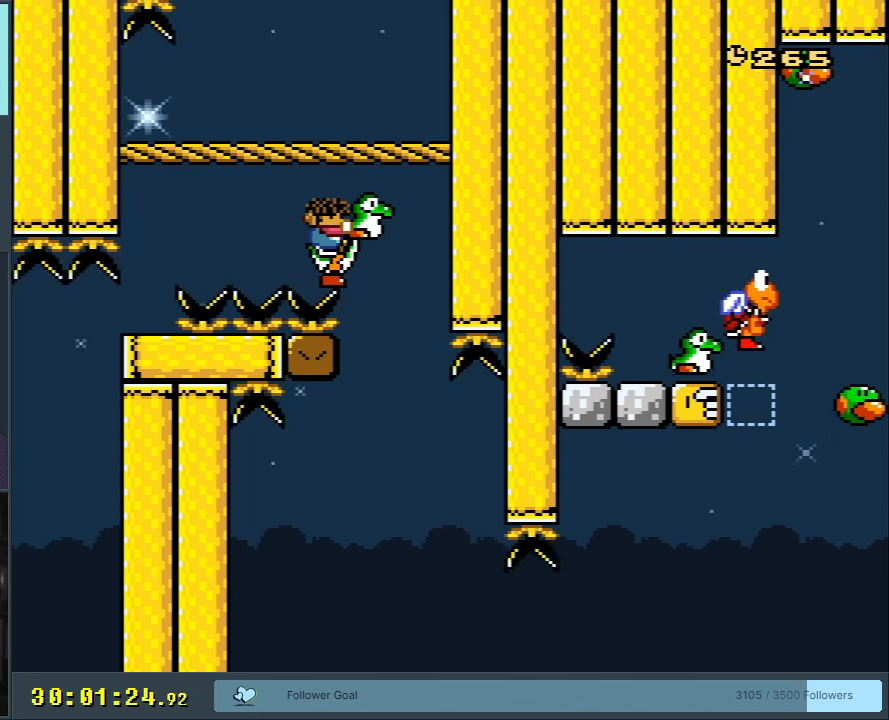
{"buttons": ["B", "Y", "DPAD_RIGHT"], "events": [[350, "DPAD_RIGHT", "down"]]}
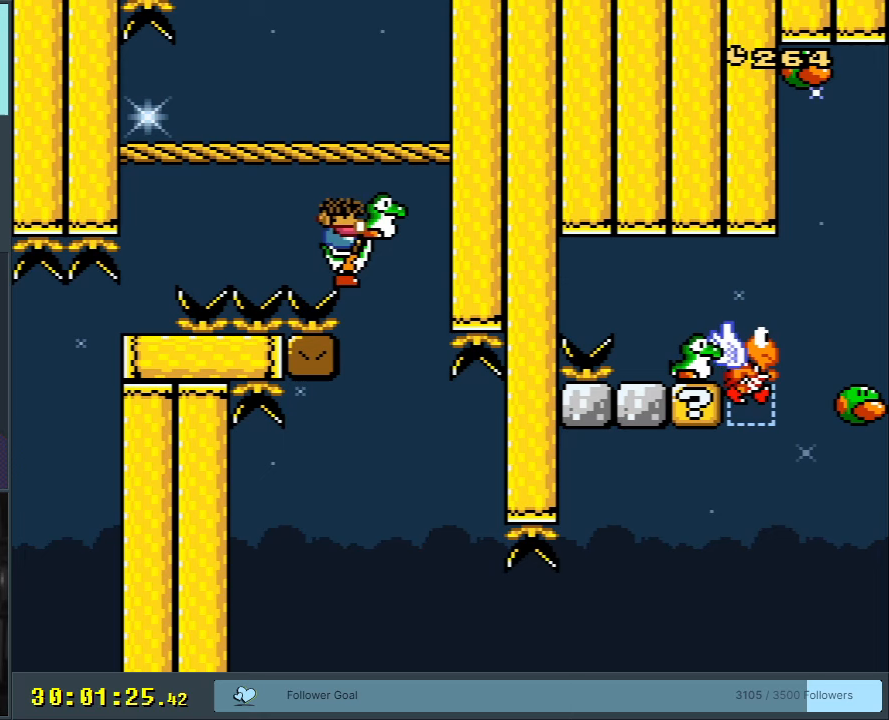
{"buttons": ["B", "Y", "DPAD_RIGHT"], "events": [[100, "DPAD_RIGHT", "up"], [150, "DPAD_LEFT", "down"], [283, "DPAD_LEFT", "up"], [317, "DPAD_RIGHT", "down"]]}
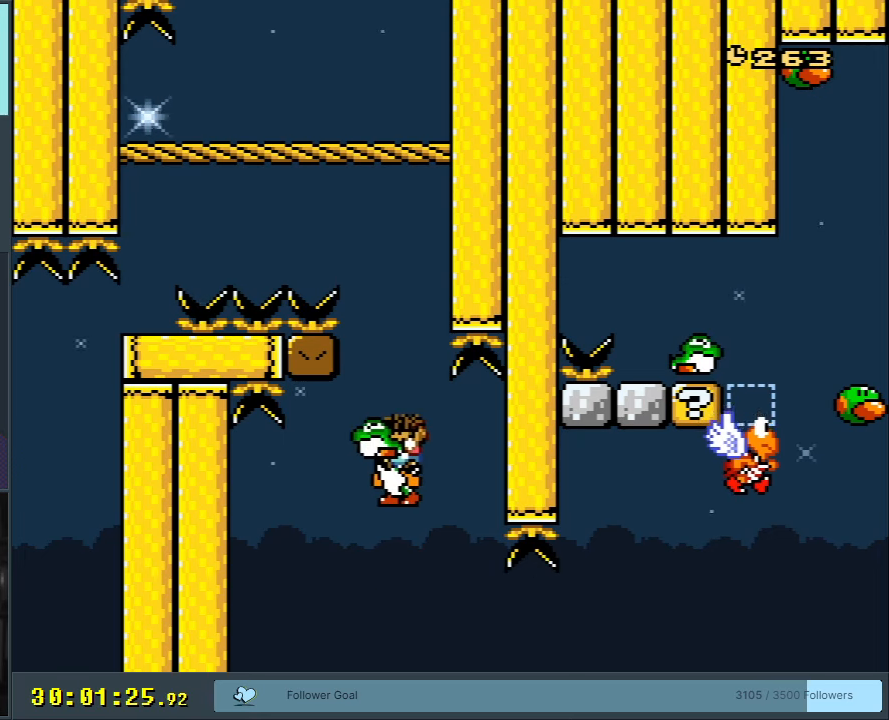
{"buttons": ["A", "B", "Y"], "events": [[367, "A", "down"], [450, "DPAD_RIGHT", "up"]]}
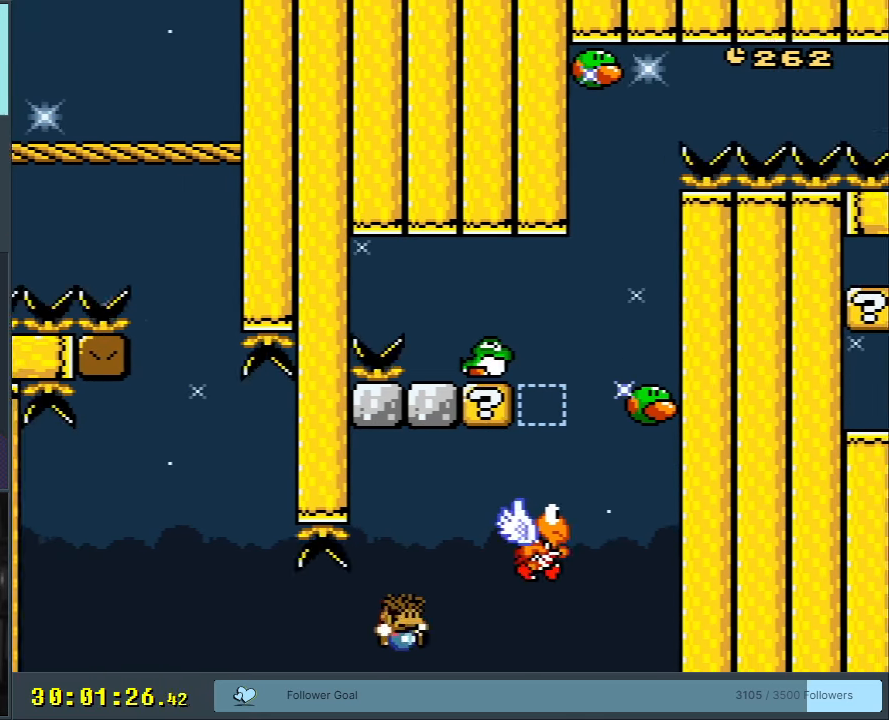
{"buttons": ["A", "B", "Y", "DPAD_RIGHT"], "events": [[100, "DPAD_LEFT", "down"], [133, "DPAD_UP", "down"], [183, "DPAD_LEFT", "up"], [250, "DPAD_UP", "up"], [417, "DPAD_RIGHT", "down"]]}
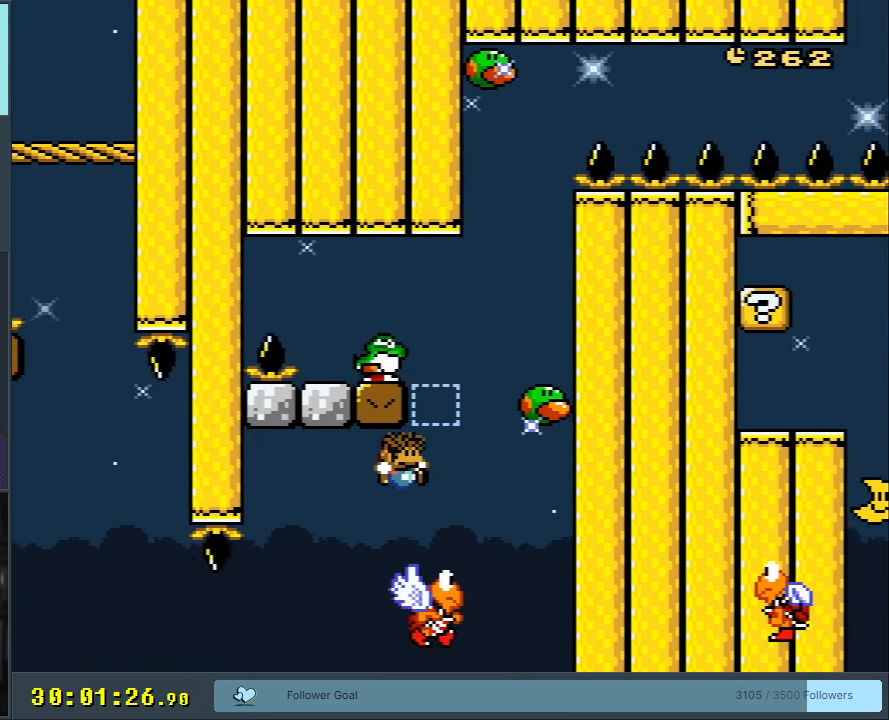
{"buttons": ["B", "Y", "DPAD_LEFT"], "events": [[50, "DPAD_RIGHT", "up"], [183, "A", "up"], [367, "DPAD_LEFT", "down"]]}
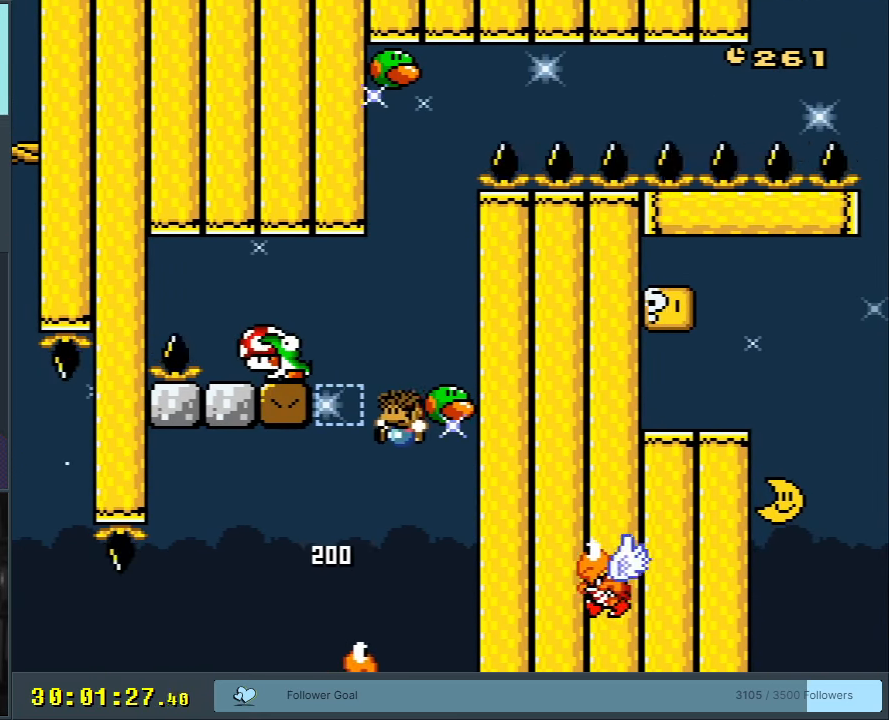
{"buttons": ["B", "Y"], "events": [[400, "DPAD_LEFT", "up"]]}